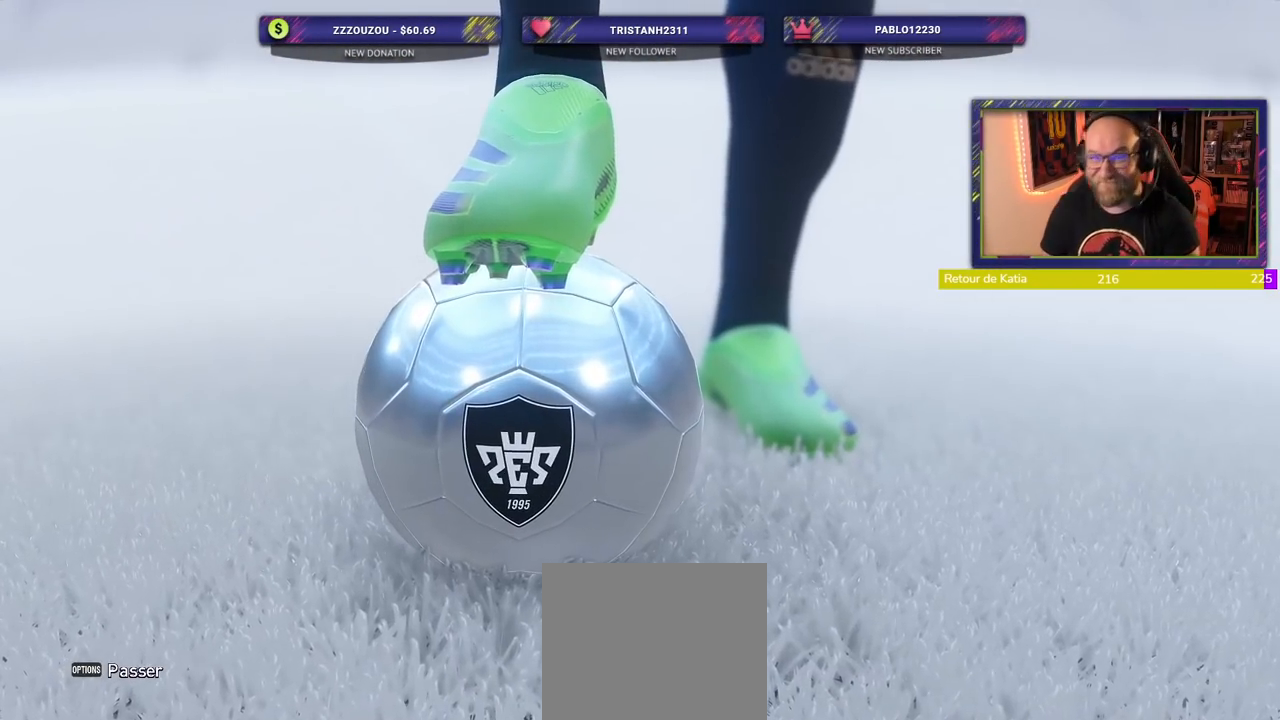
Gameplay with a controller (PlayStation layout); each line is a JSON object with the inputs held at the frame after it. "events" lists button and stick changes between this image and that frame as [ms after this image, input, new state], when the widget could be followed in between. Not read: L1 R1.
{"buttons": [], "left_stick": "center", "right_stick": "center", "events": [[180, "CROSS", "down"], [320, "CROSS", "up"]]}
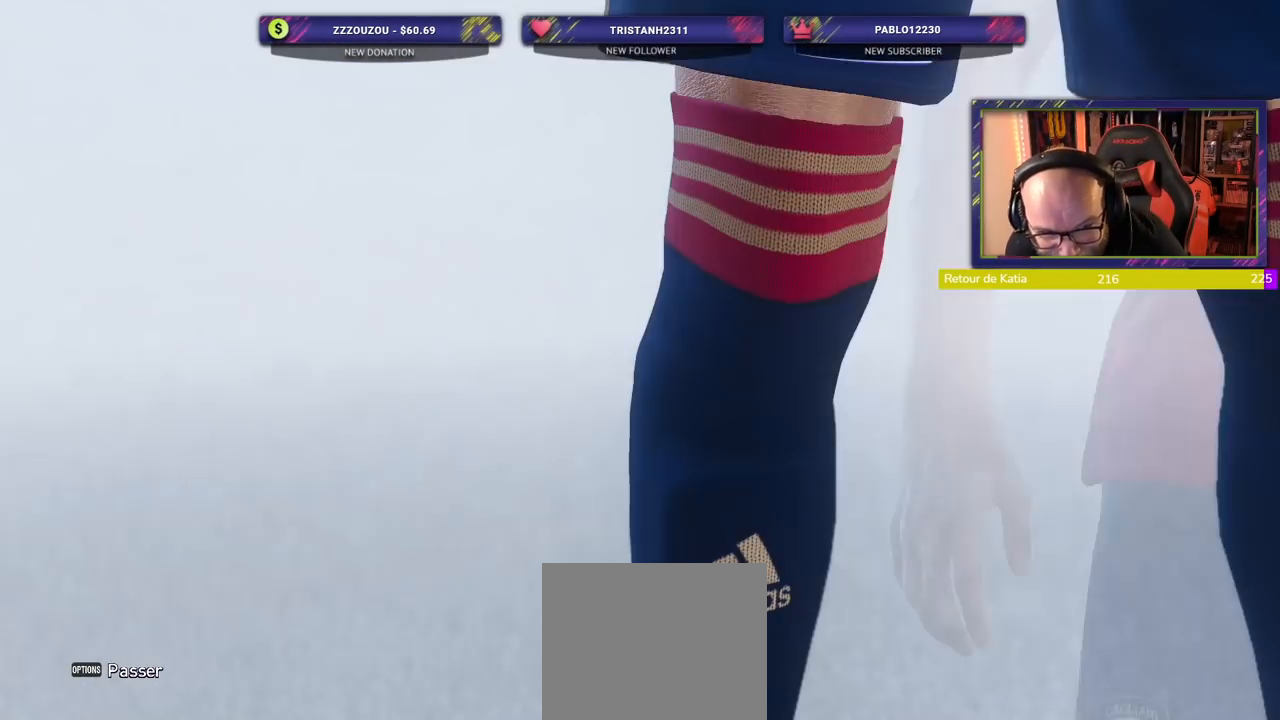
{"buttons": [], "left_stick": "center", "right_stick": "center", "events": []}
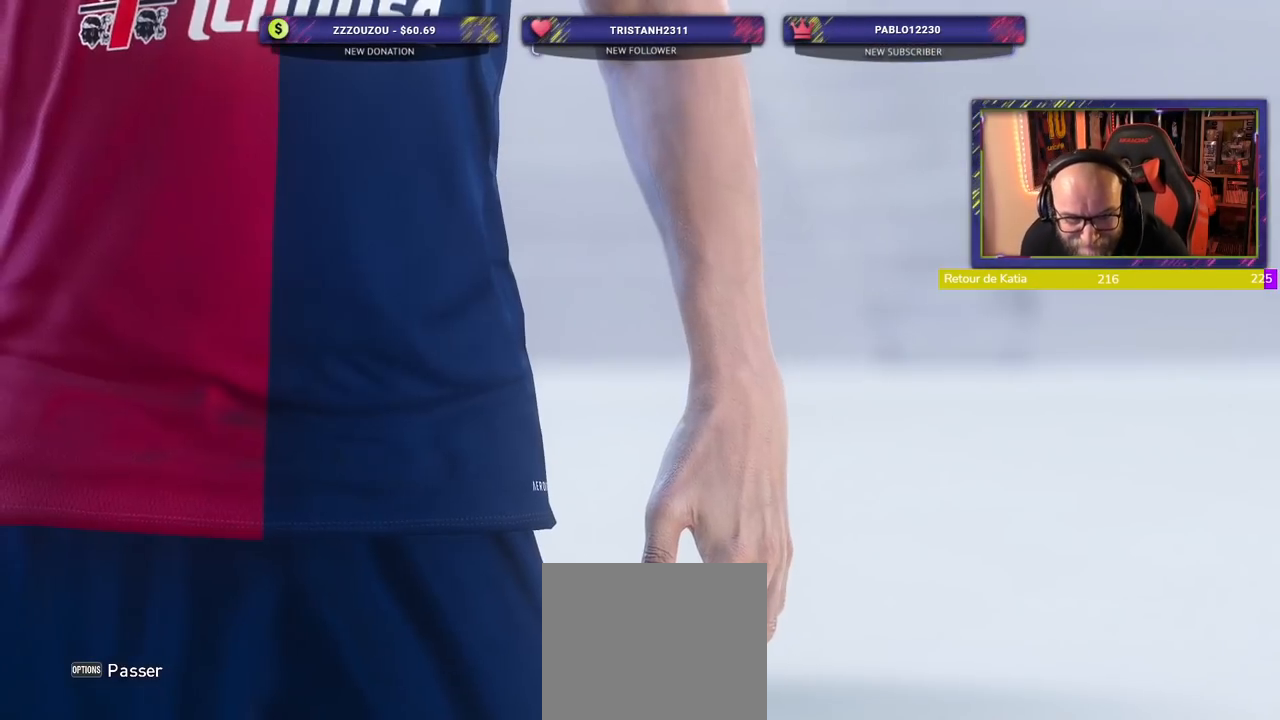
{"buttons": ["START"], "left_stick": "center", "right_stick": "center", "events": [[500, "START", "down"]]}
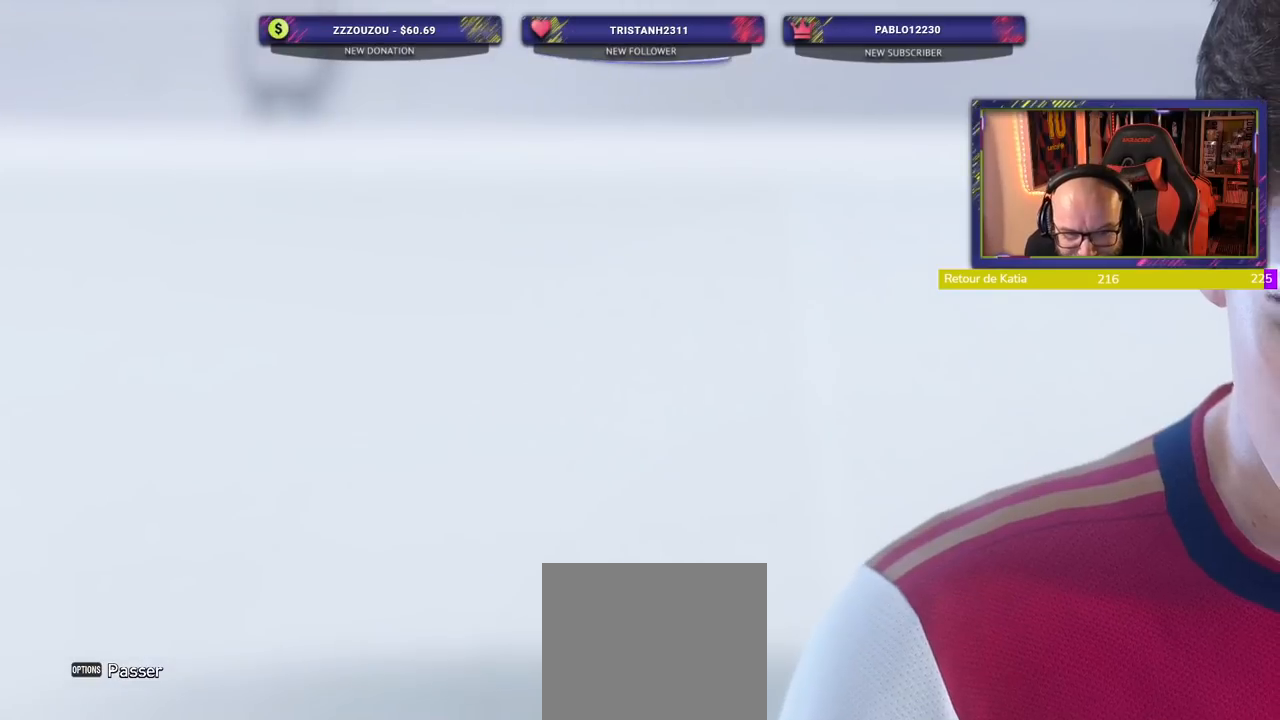
{"buttons": [], "left_stick": "center", "right_stick": "center", "events": [[180, "START", "up"]]}